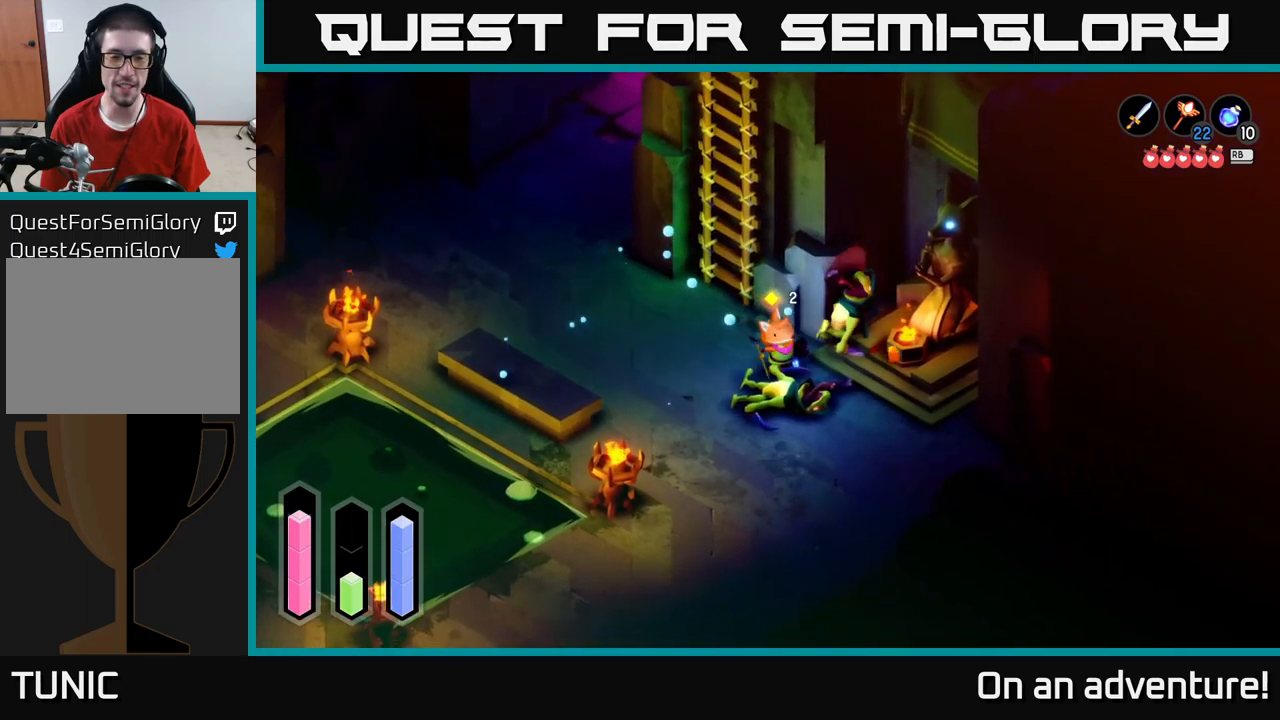
Gameplay with a controller (Xbox layout); each line is a JSON object with the inputs held at the frame after it. "events" lists button and stick changes between this image and that frame as [ms after this image, input, new state], when the widget could be followed in between.
{"buttons": [], "left_stick": "down", "right_stick": "center", "events": [[150, "left_stick", "down"]]}
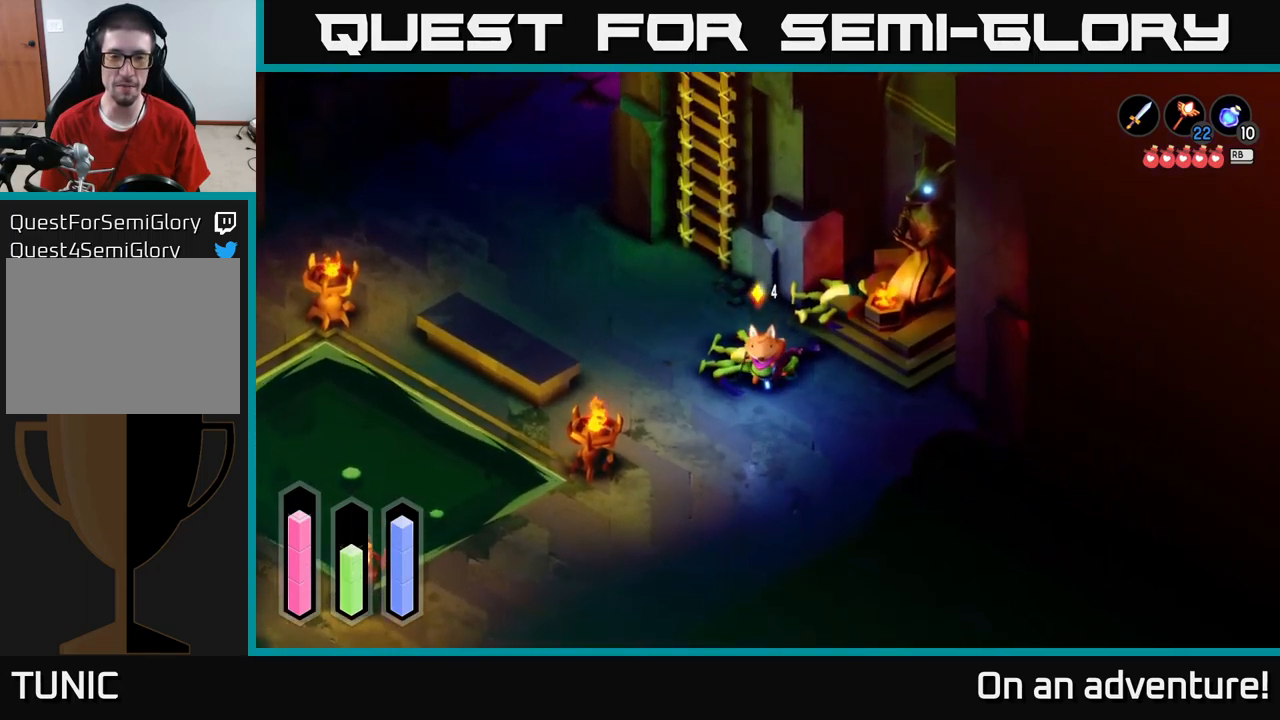
{"buttons": [], "left_stick": "down", "right_stick": "center", "events": [[150, "left_stick", "down-left"], [450, "left_stick", "down"]]}
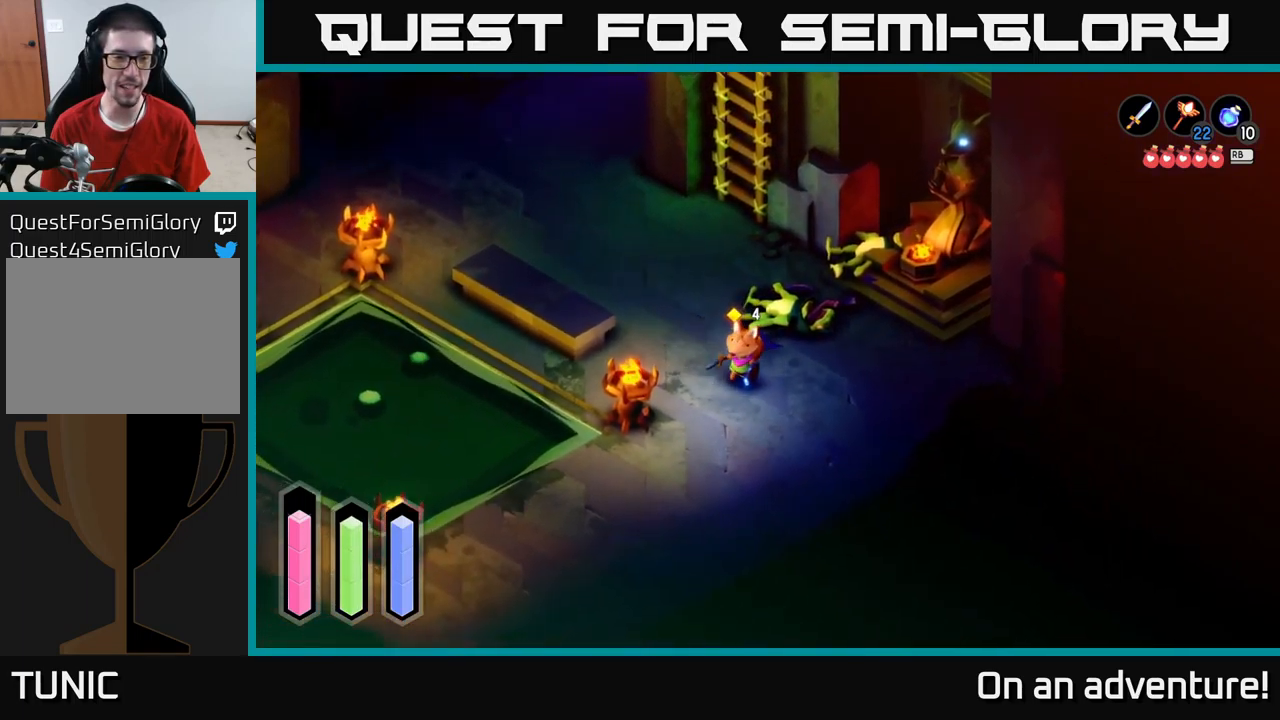
{"buttons": [], "left_stick": "down-left", "right_stick": "center", "events": [[200, "left_stick", "down-left"]]}
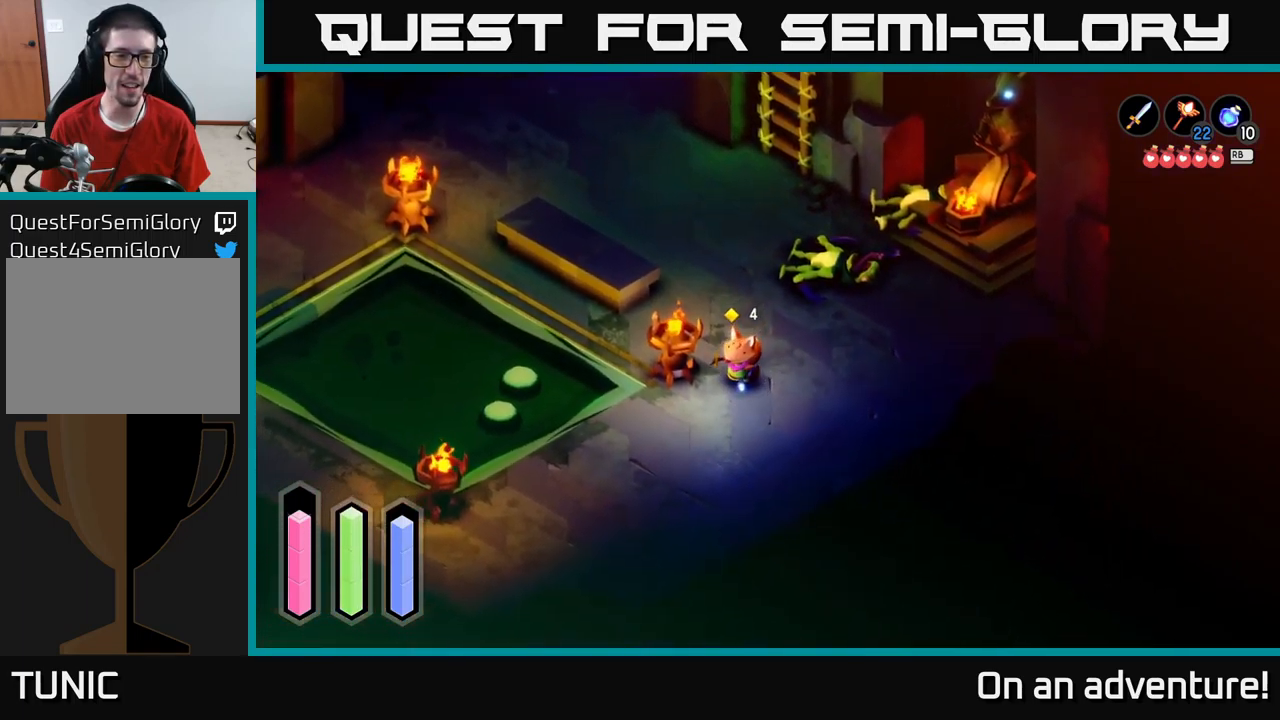
{"buttons": [], "left_stick": "left", "right_stick": "center", "events": [[350, "left_stick", "left"]]}
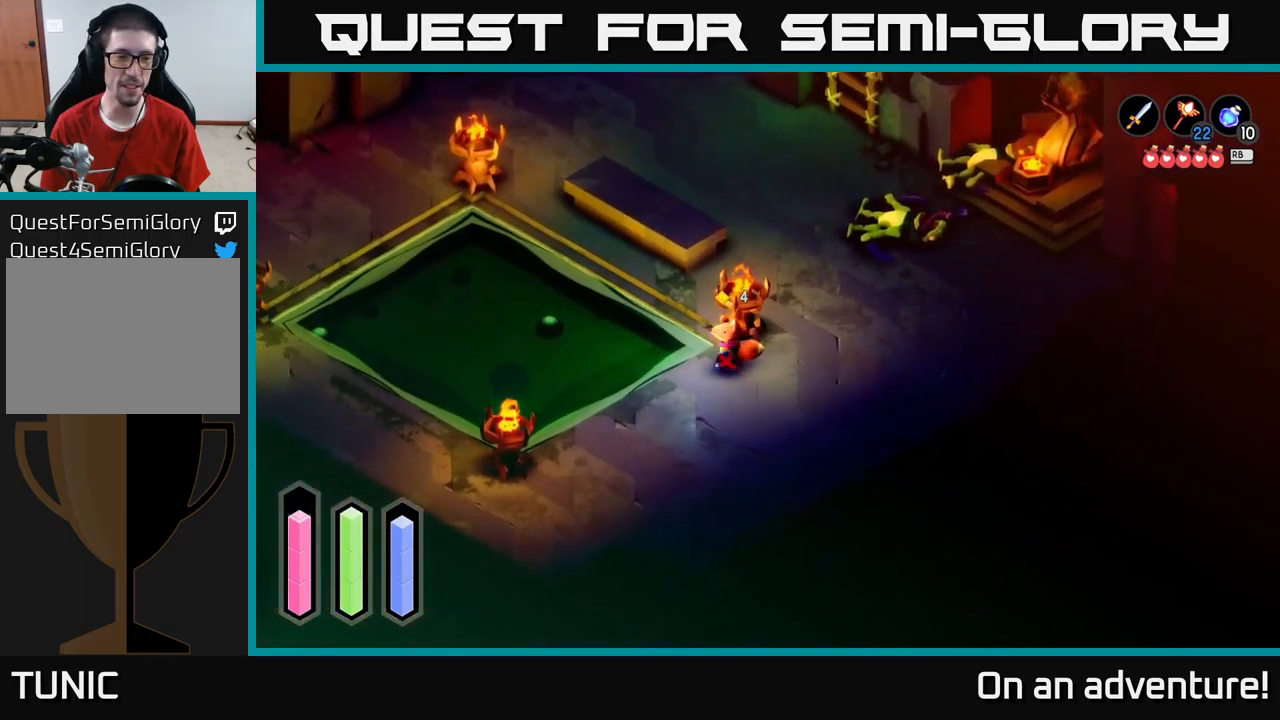
{"buttons": [], "left_stick": "up-right", "right_stick": "center", "events": [[50, "left_stick", "center"], [267, "left_stick", "right"], [384, "left_stick", "up-right"]]}
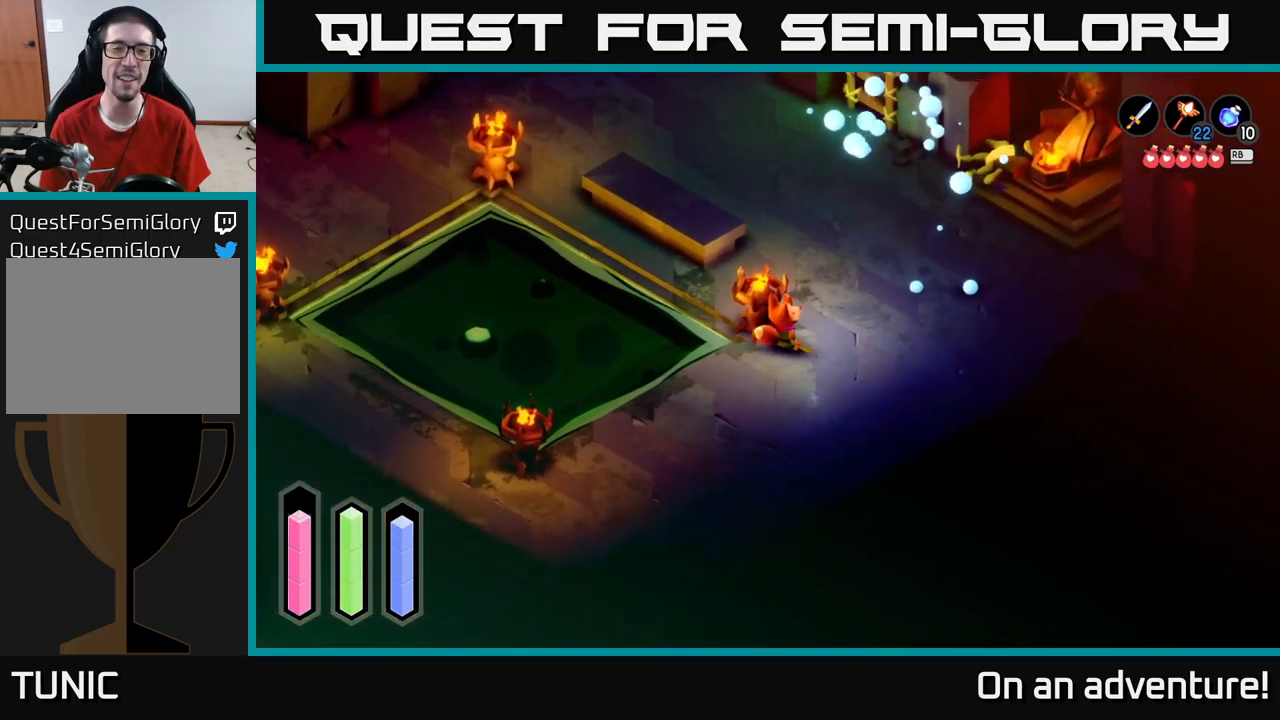
{"buttons": [], "left_stick": "up-left", "right_stick": "center", "events": [[67, "left_stick", "up"], [400, "left_stick", "up-left"]]}
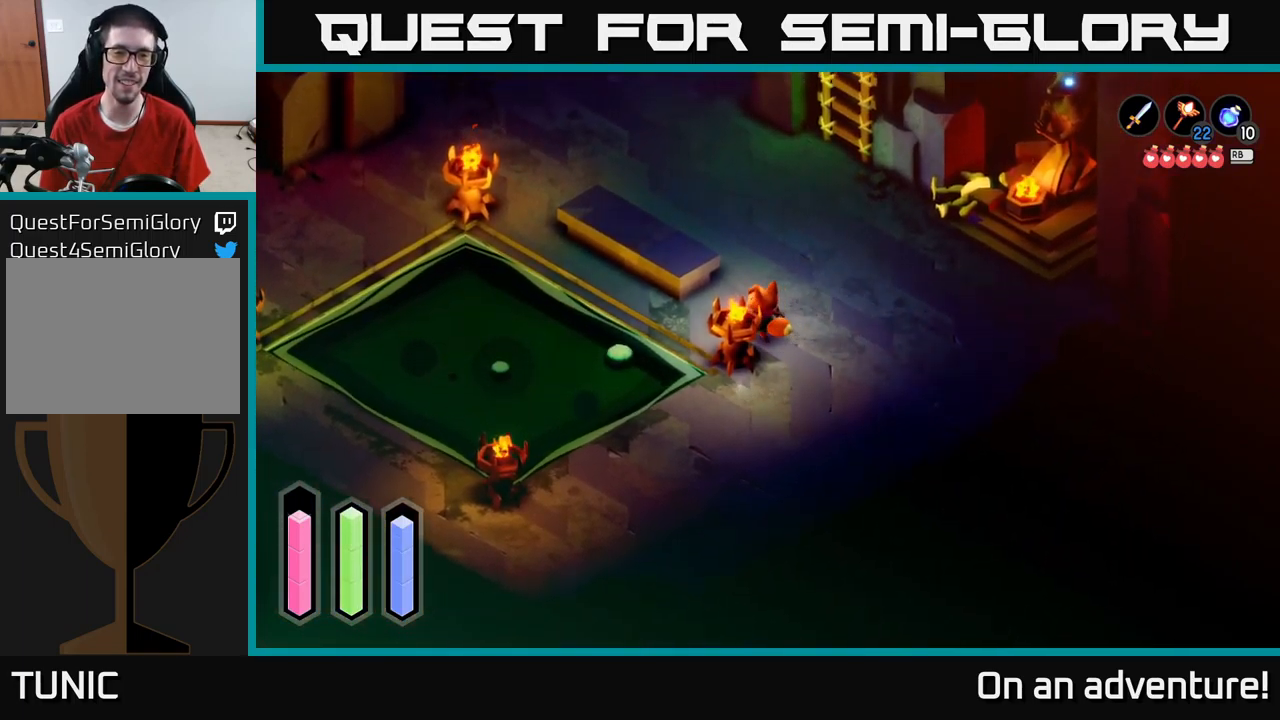
{"buttons": ["A"], "left_stick": "up-left", "right_stick": "center", "events": [[184, "A", "down"]]}
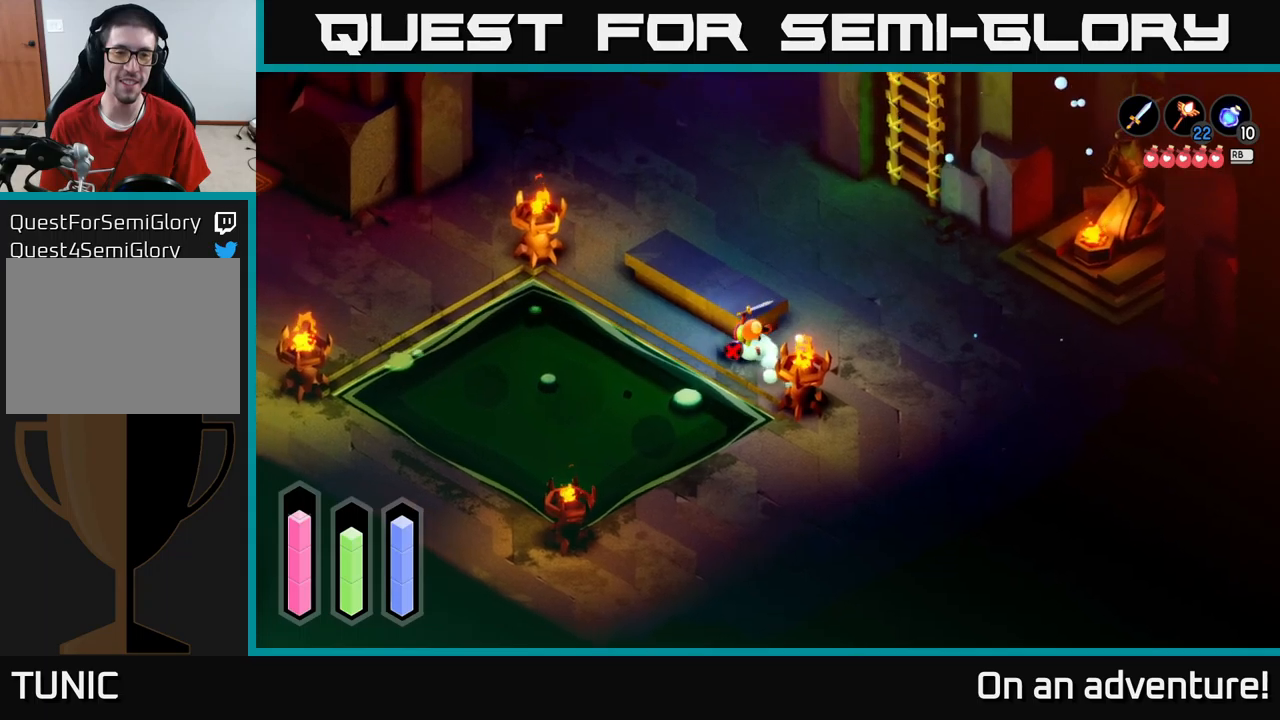
{"buttons": [], "left_stick": "left", "right_stick": "center", "events": [[117, "A", "up"], [183, "left_stick", "left"]]}
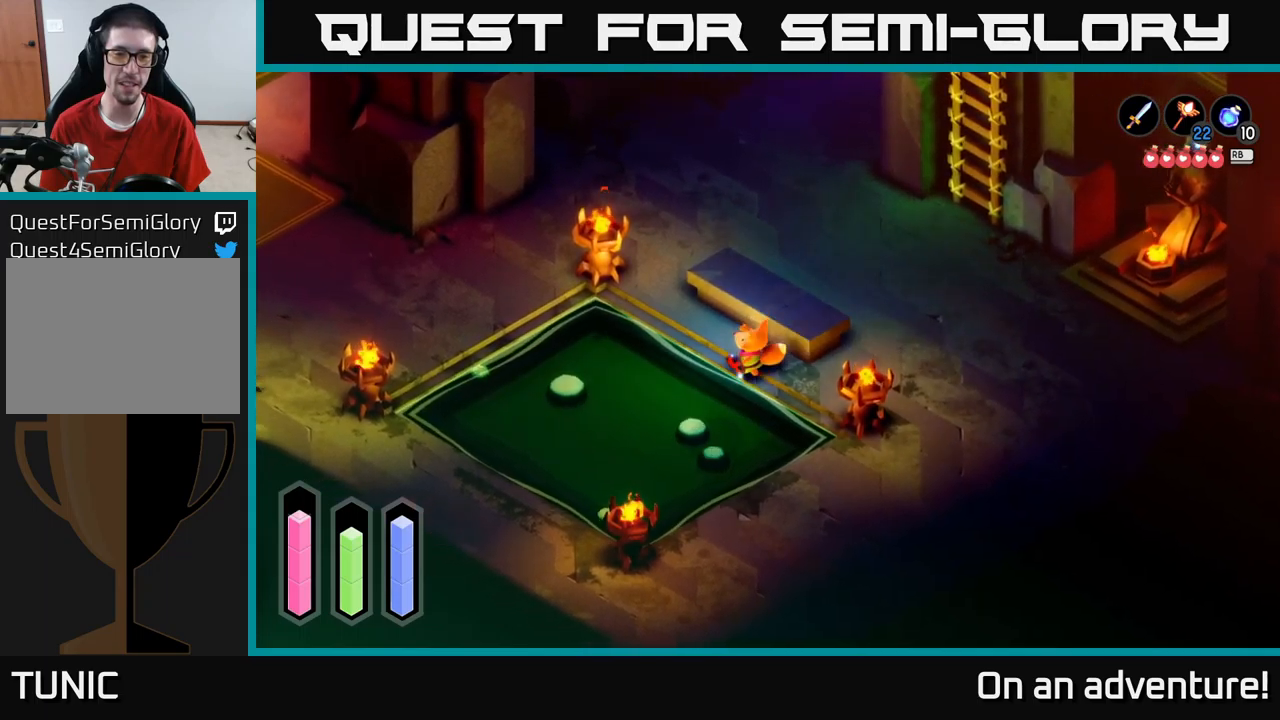
{"buttons": [], "left_stick": "left", "right_stick": "center", "events": []}
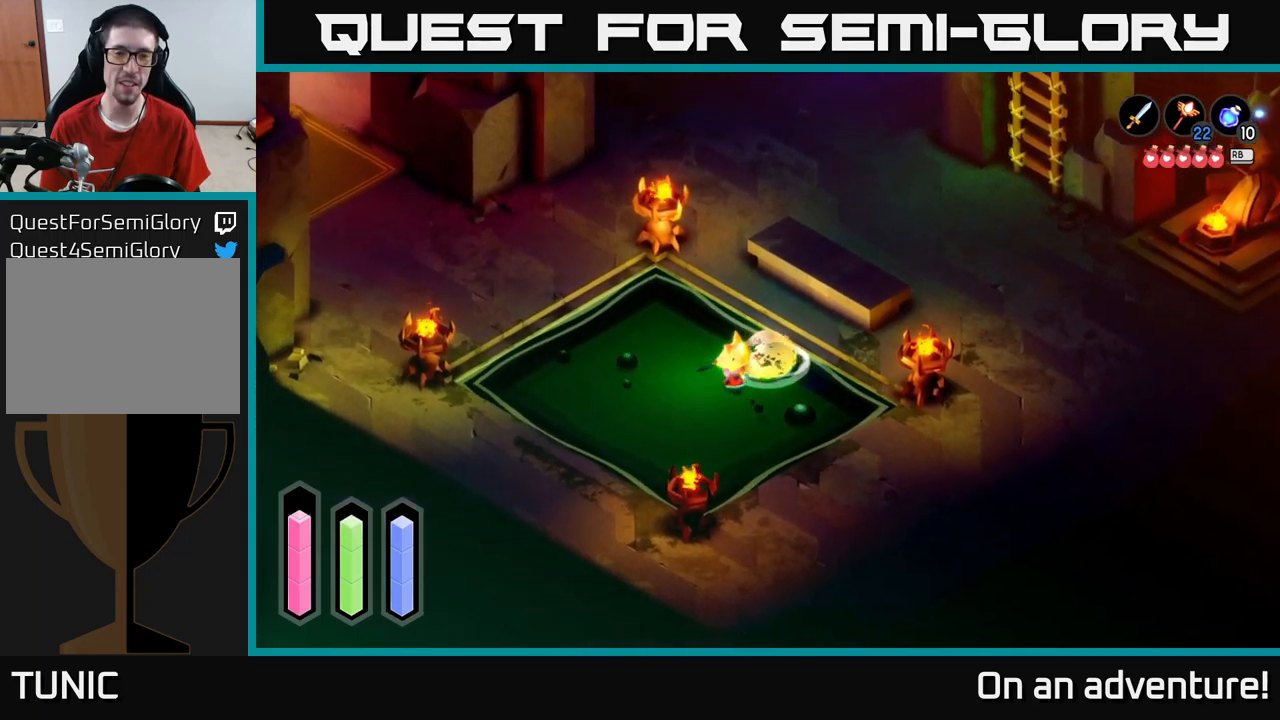
{"buttons": [], "left_stick": "down-left", "right_stick": "center", "events": [[33, "left_stick", "down-left"]]}
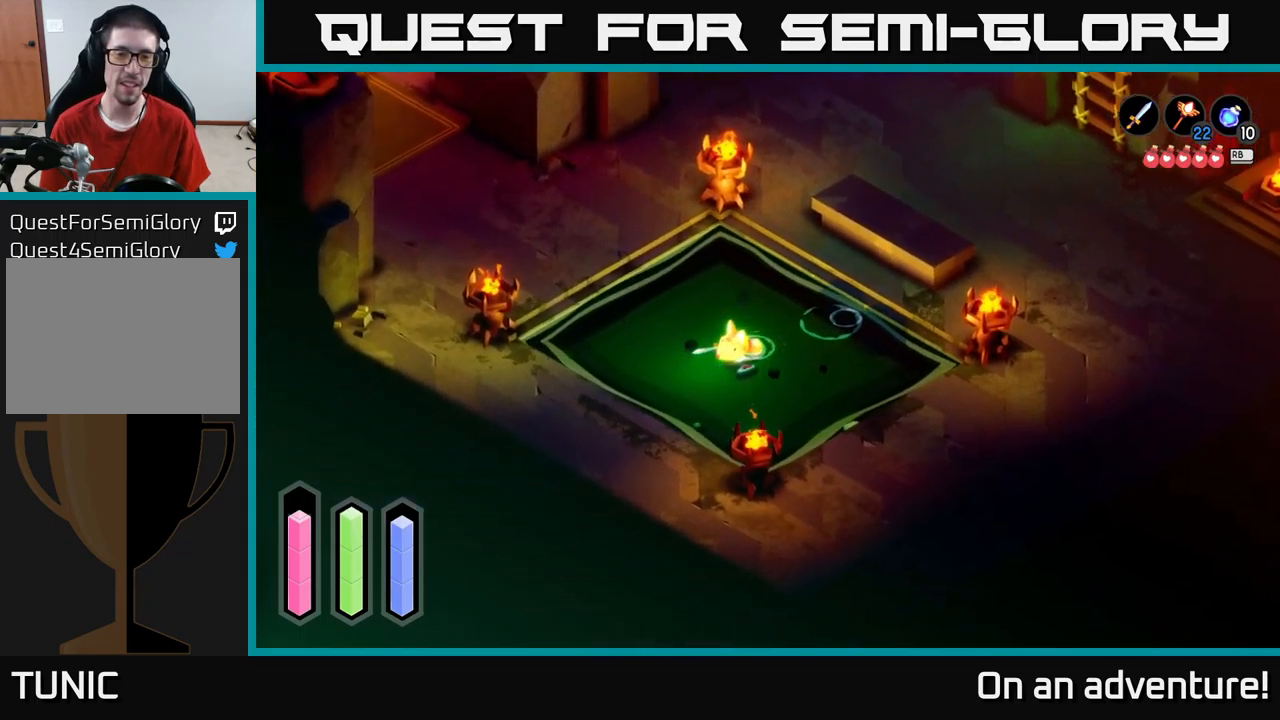
{"buttons": [], "left_stick": "down-left", "right_stick": "center", "events": []}
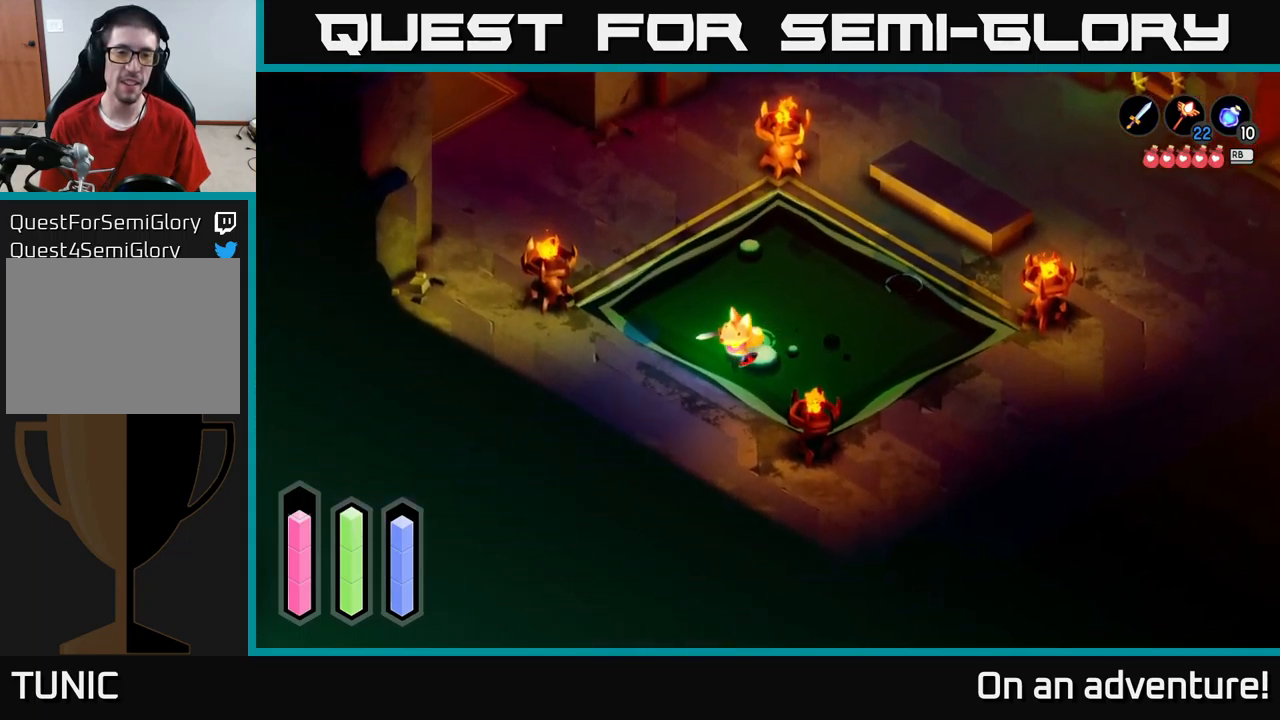
{"buttons": [], "left_stick": "left", "right_stick": "center", "events": [[467, "left_stick", "left"]]}
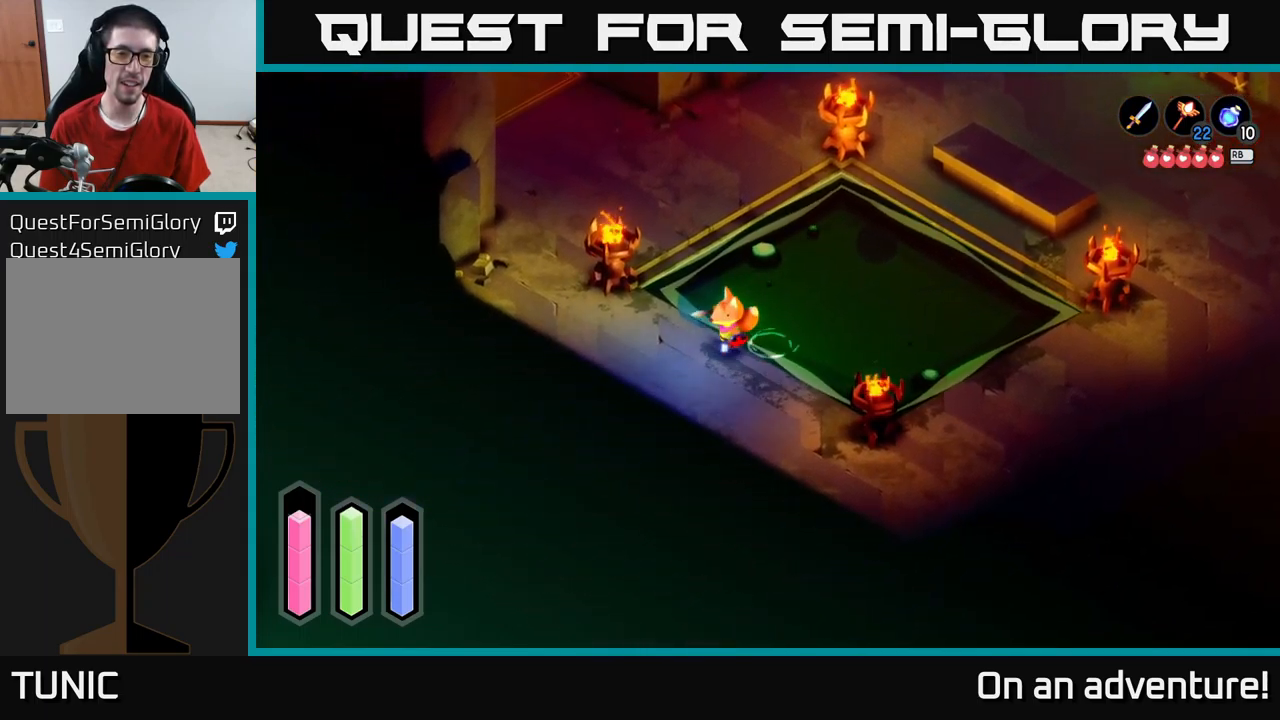
{"buttons": [], "left_stick": "up-right", "right_stick": "center", "events": [[83, "left_stick", "center"], [150, "left_stick", "up-right"]]}
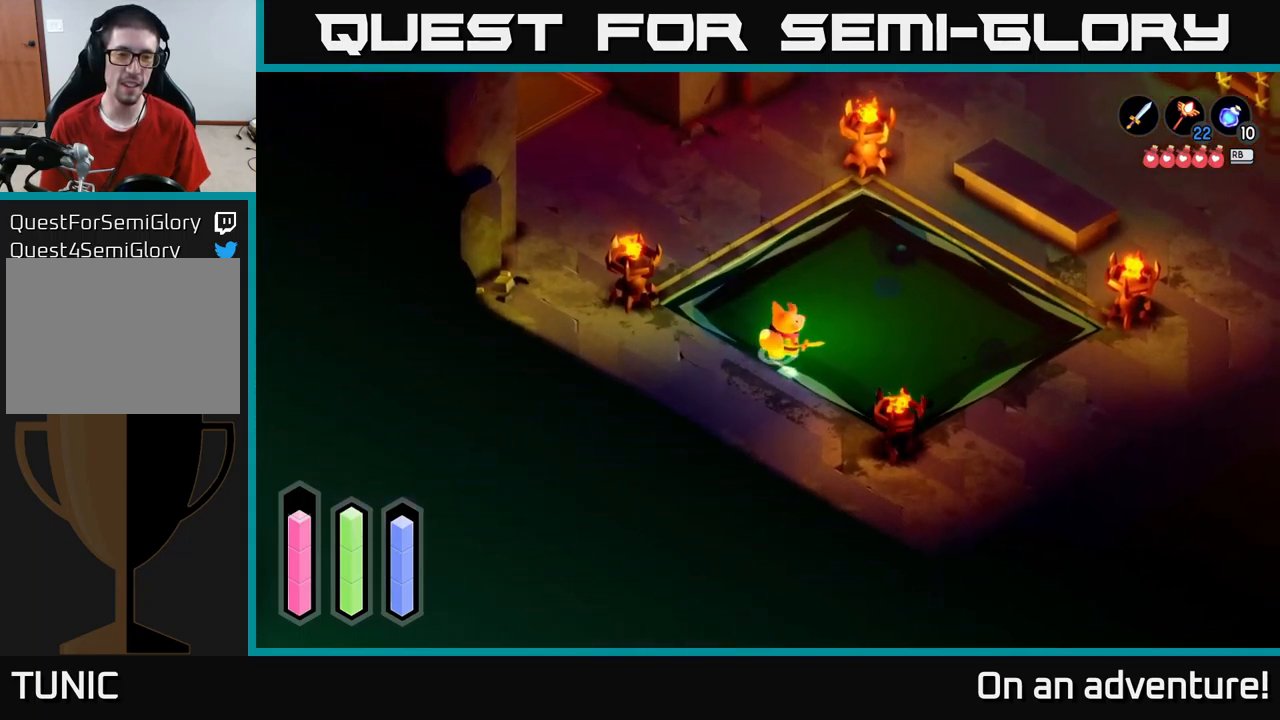
{"buttons": [], "left_stick": "center", "right_stick": "center", "events": [[433, "left_stick", "center"]]}
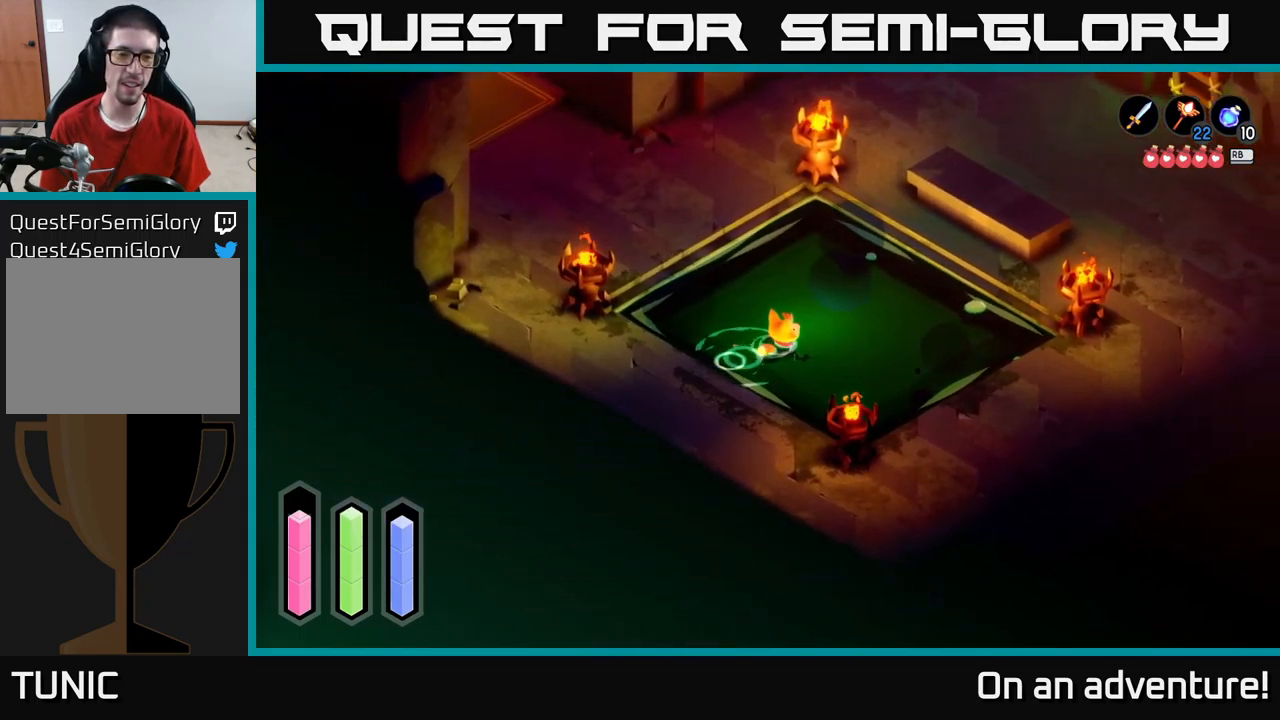
{"buttons": [], "left_stick": "center", "right_stick": "center", "events": []}
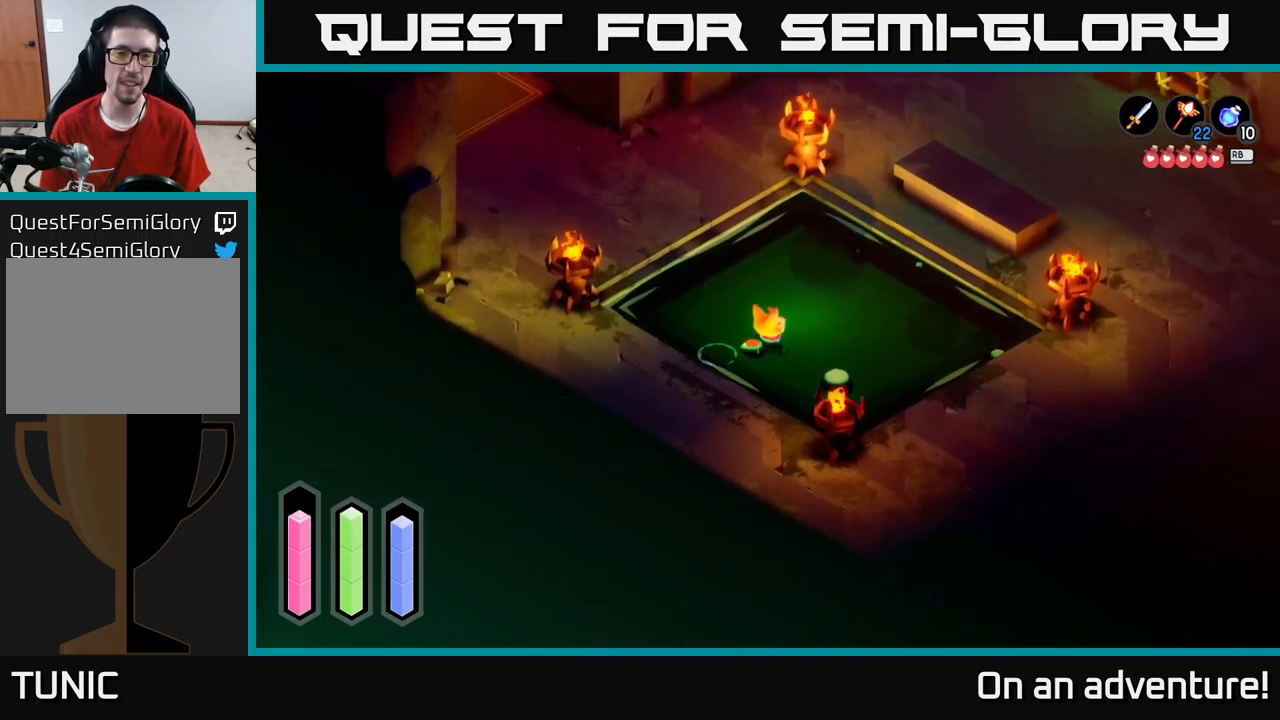
{"buttons": [], "left_stick": "down-left", "right_stick": "center", "events": [[433, "left_stick", "down-left"]]}
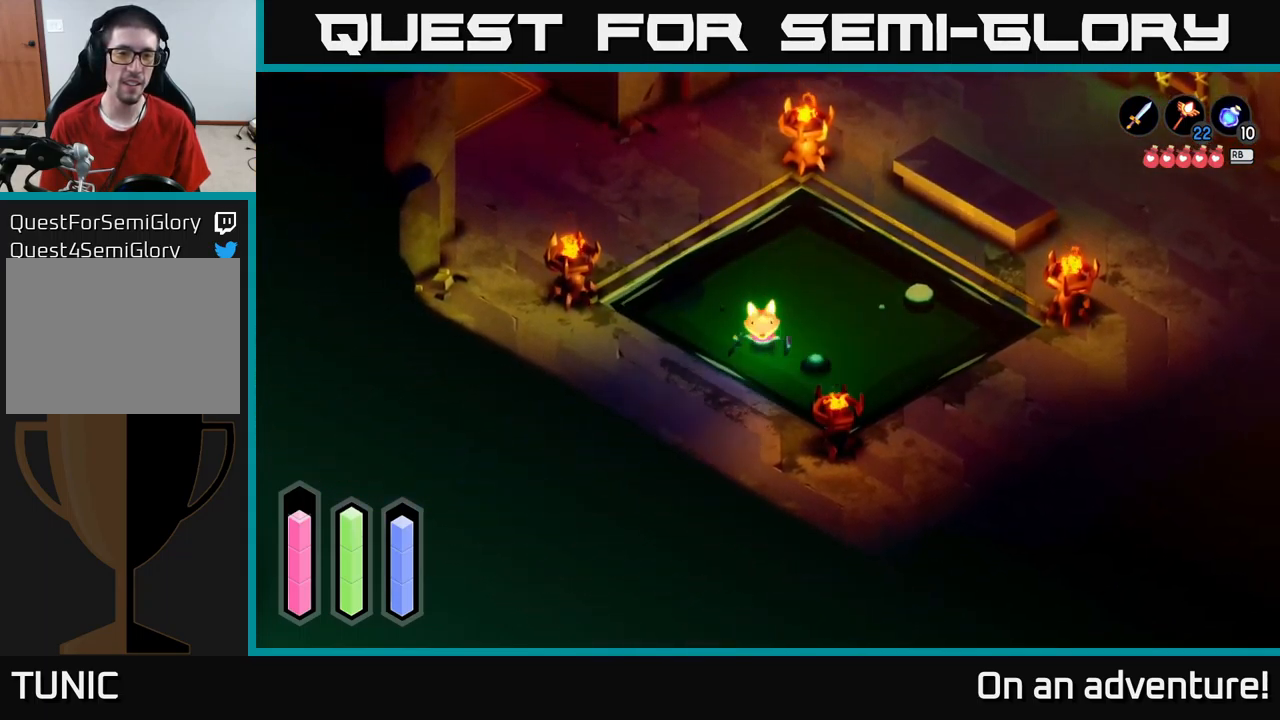
{"buttons": [], "left_stick": "left", "right_stick": "center", "events": [[133, "A", "down"], [300, "left_stick", "left"], [500, "A", "up"]]}
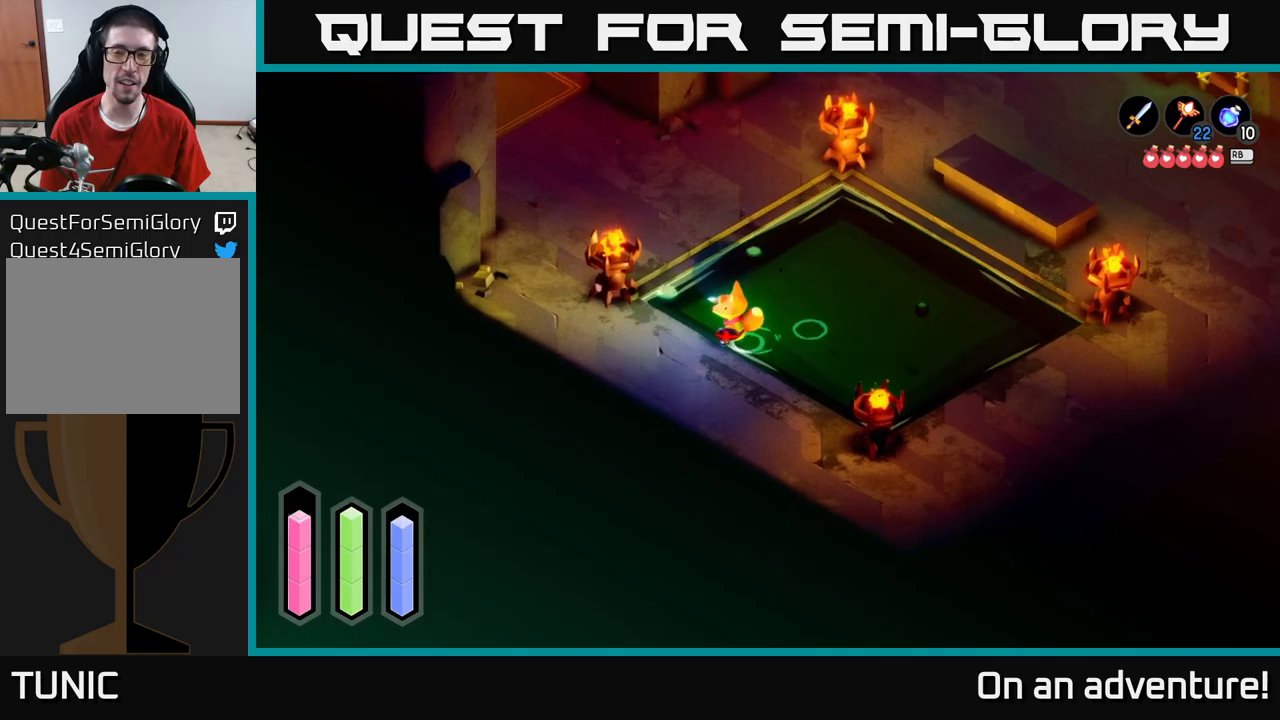
{"buttons": [], "left_stick": "center", "right_stick": "center", "events": [[200, "left_stick", "up-left"], [300, "left_stick", "center"], [317, "L1", "down"], [417, "L1", "up"]]}
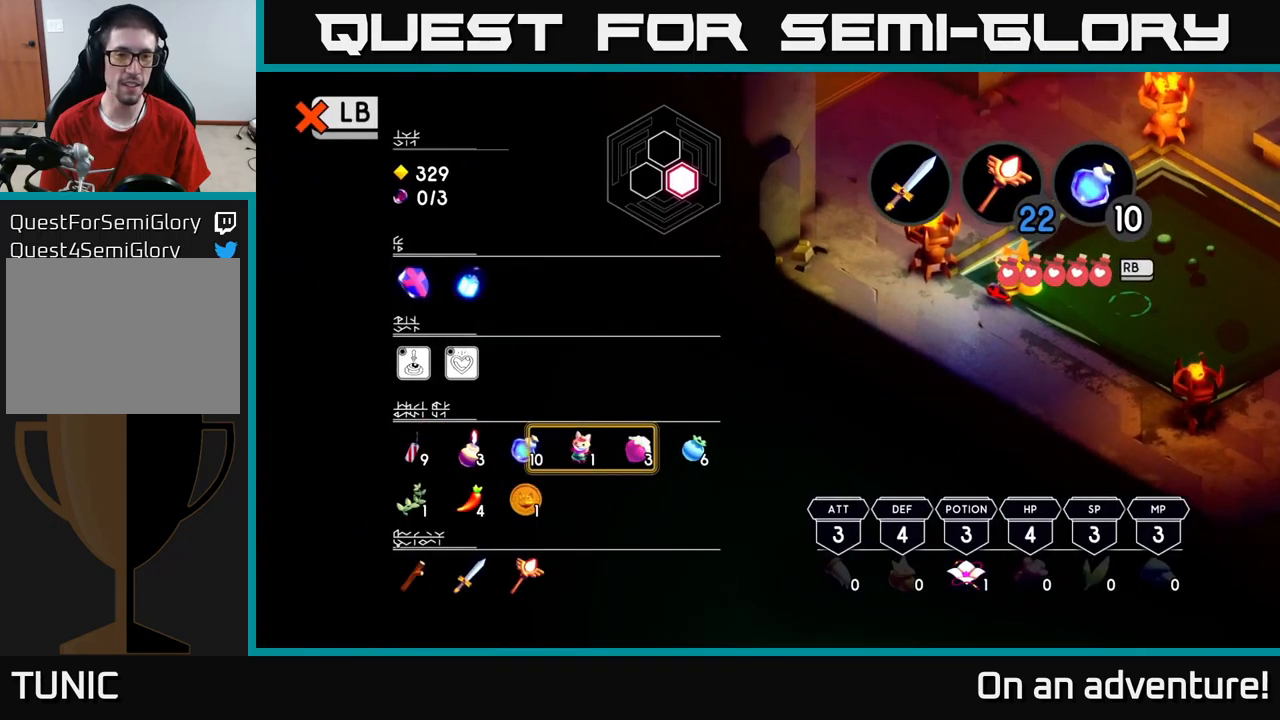
{"buttons": [], "left_stick": "center", "right_stick": "center", "events": [[284, "L1", "down"], [400, "L1", "up"]]}
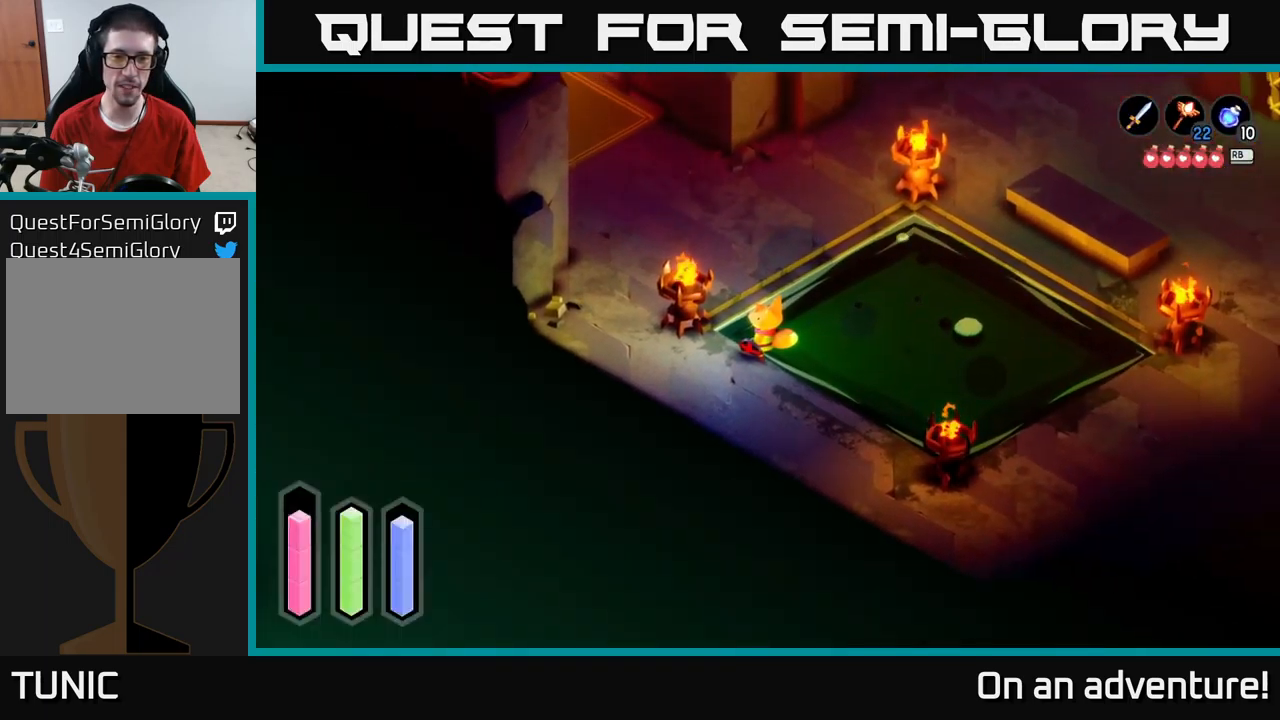
{"buttons": [], "left_stick": "up-left", "right_stick": "center", "events": [[117, "left_stick", "down-left"], [284, "left_stick", "left"], [434, "left_stick", "up-left"]]}
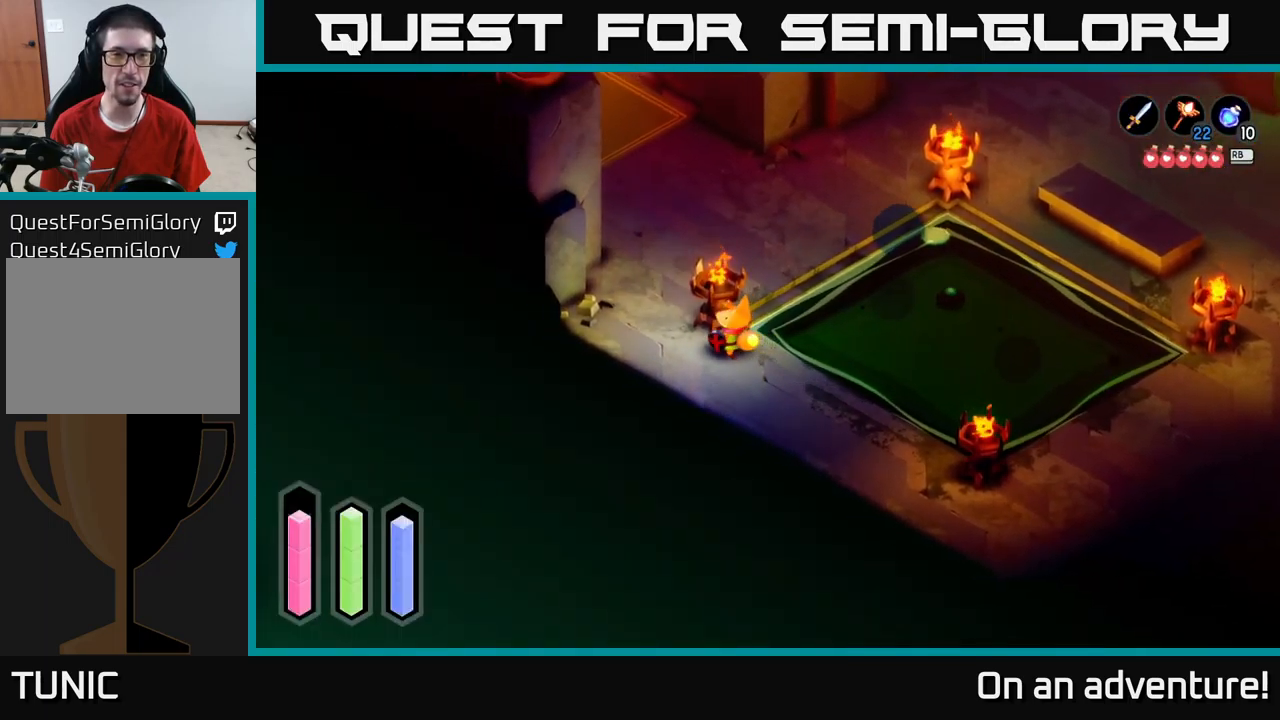
{"buttons": [], "left_stick": "center", "right_stick": "center", "events": [[67, "left_stick", "center"], [184, "SELECT", "down"], [350, "SELECT", "up"]]}
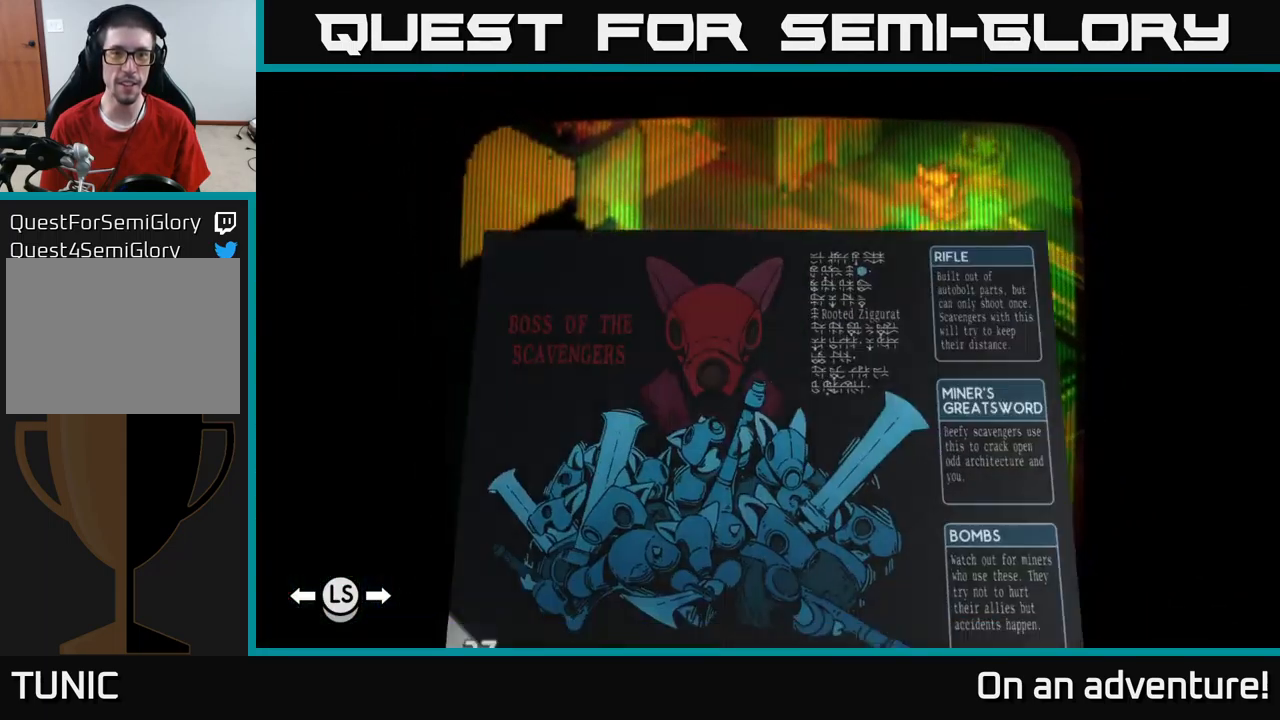
{"buttons": [], "left_stick": "center", "right_stick": "center", "events": []}
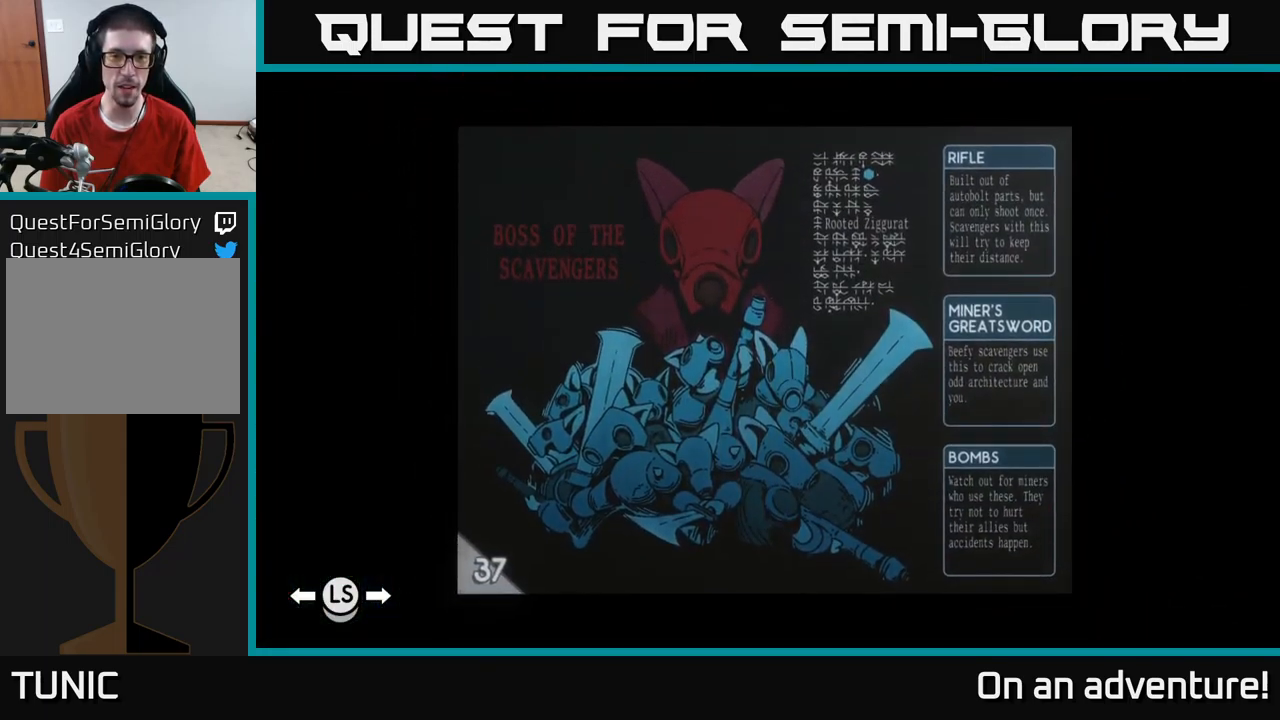
{"buttons": [], "left_stick": "left", "right_stick": "center", "events": [[400, "left_stick", "left"]]}
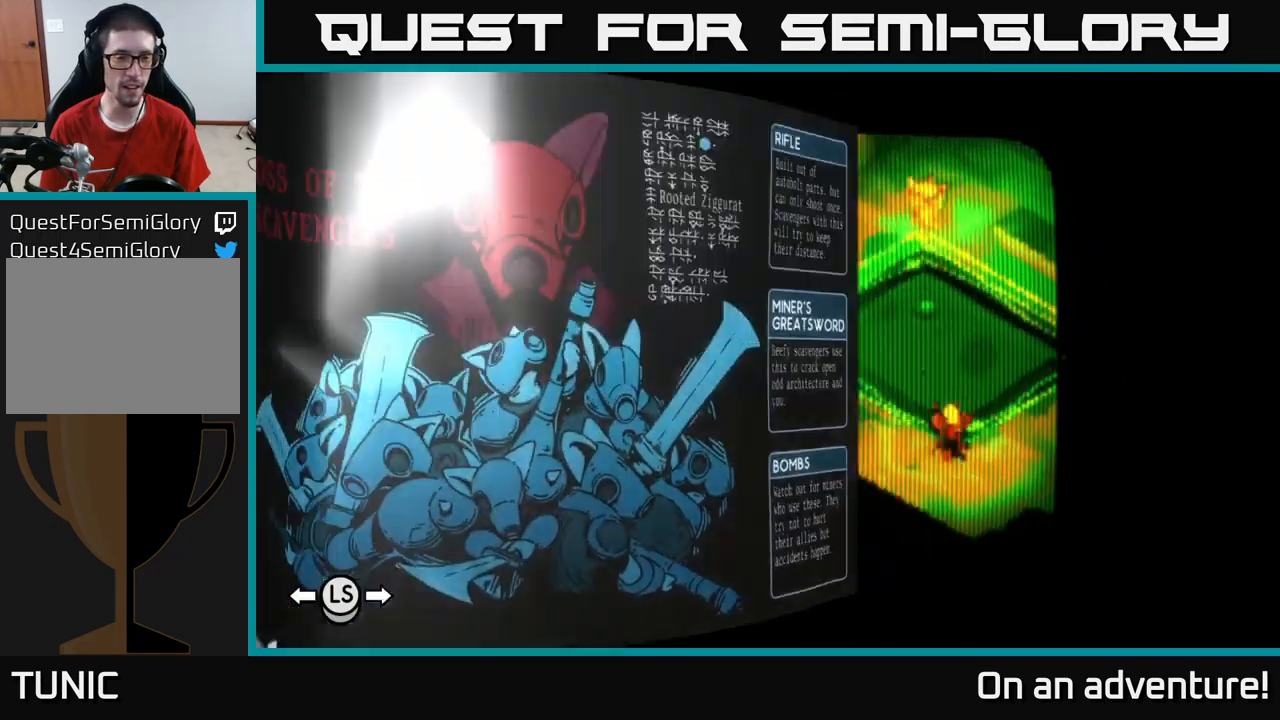
{"buttons": [], "left_stick": "center", "right_stick": "center", "events": [[84, "left_stick", "center"]]}
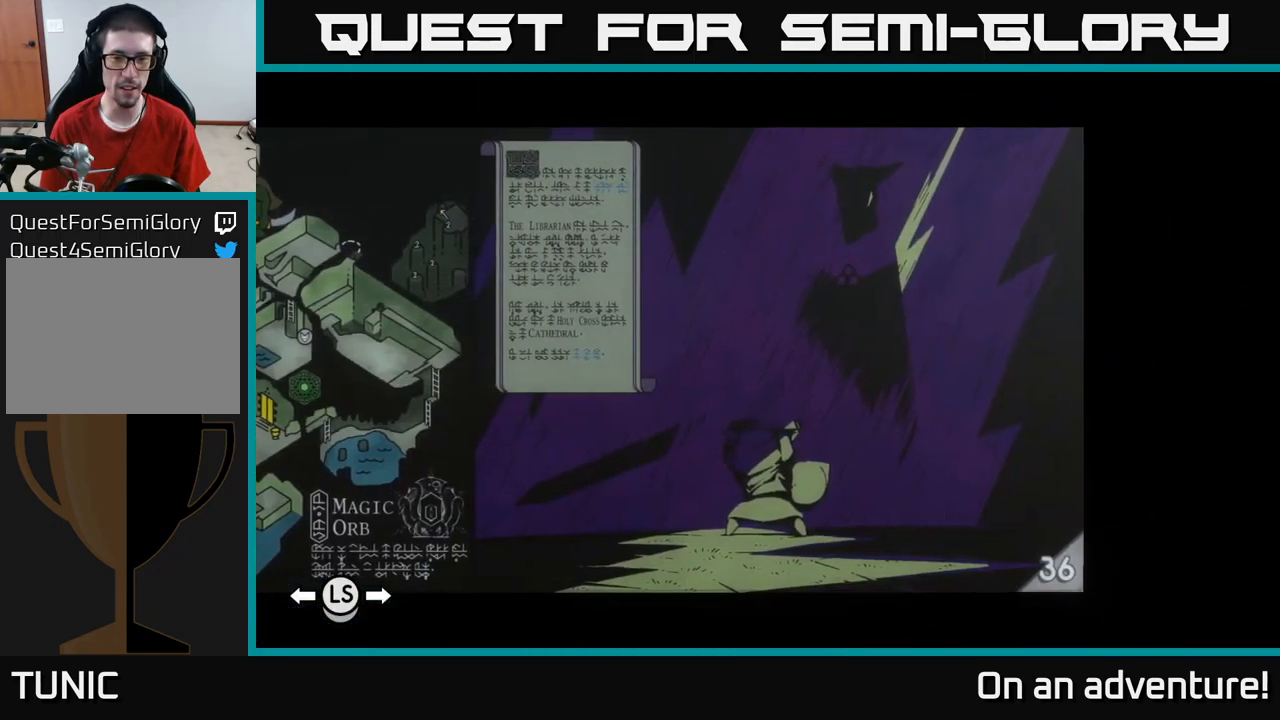
{"buttons": [], "left_stick": "center", "right_stick": "center", "events": [[300, "left_stick", "right"], [484, "left_stick", "center"]]}
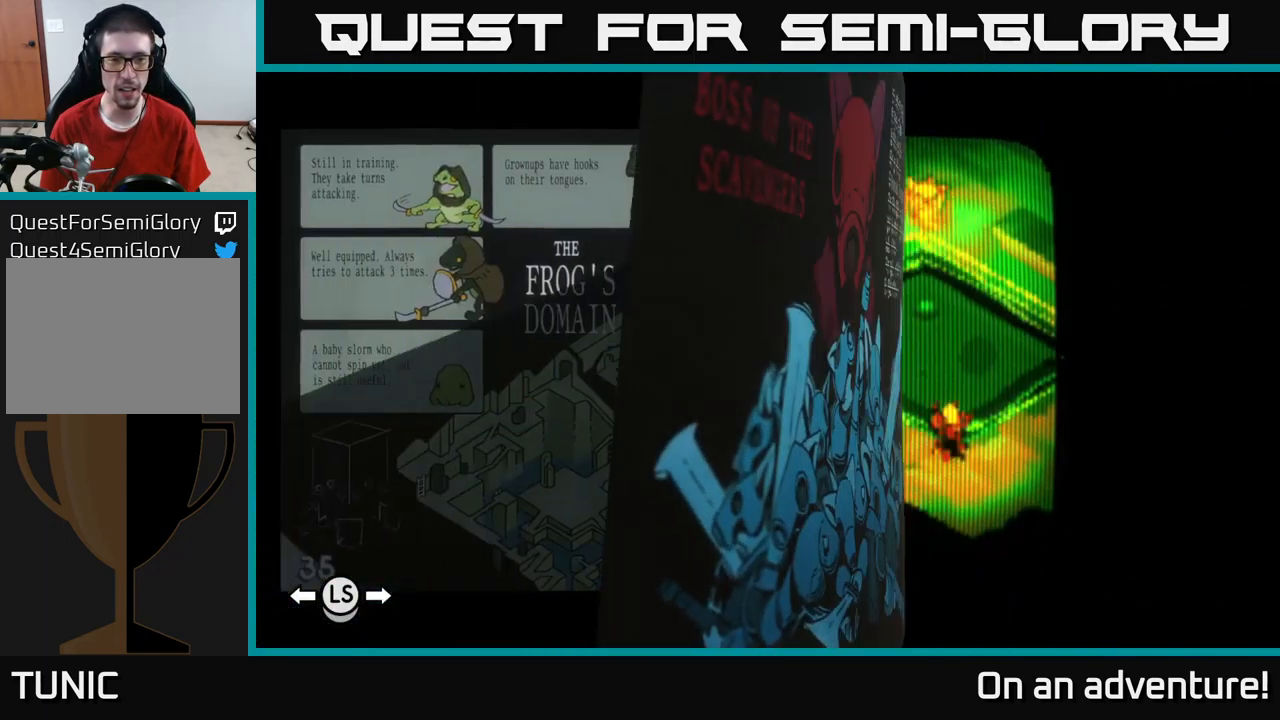
{"buttons": [], "left_stick": "left", "right_stick": "center", "events": [[167, "left_stick", "left"], [317, "left_stick", "center"], [417, "left_stick", "left"]]}
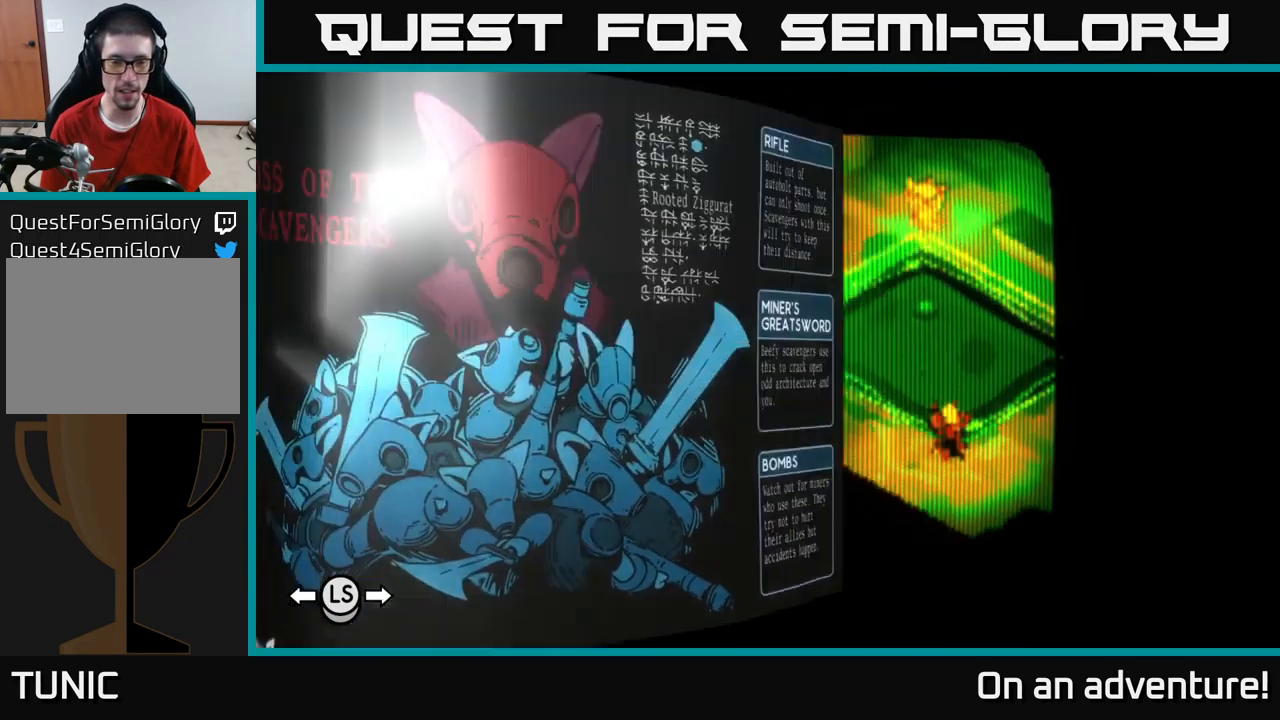
{"buttons": [], "left_stick": "center", "right_stick": "center", "events": [[117, "left_stick", "center"], [217, "left_stick", "left"], [400, "left_stick", "center"]]}